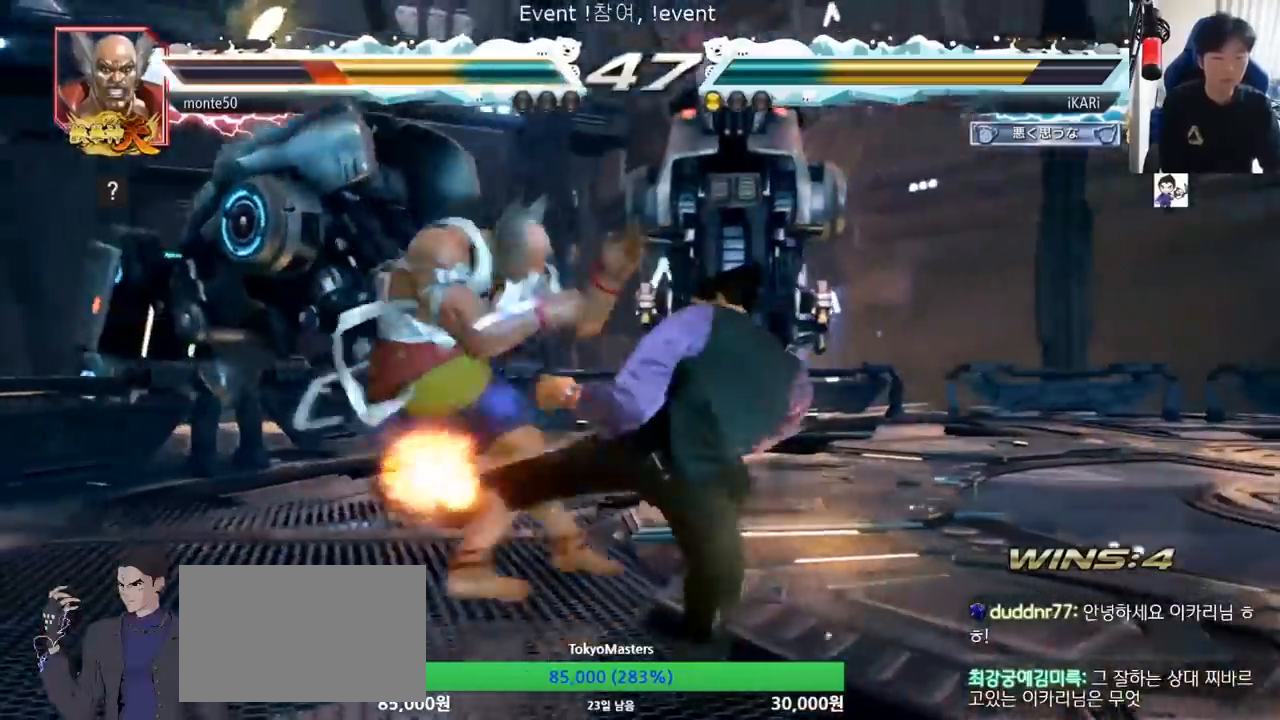
Gameplay with a controller (arcade stick); each line is a JSON object with the inputs held at the frame after it. "events" lists button and stick changes between this image and that frame as [ms after this image, input, new state], when the widget could be followed in between. Not read: L3 R3.
{"buttons": [], "left_stick": "center", "events": [[50, "SQUARE", "down"], [100, "TRIANGLE", "down"], [117, "SQUARE", "up"], [151, "TRIANGLE", "up"], [184, "TRIANGLE", "down"], [201, "left_stick", "center"], [251, "TRIANGLE", "up"], [284, "TRIANGLE", "down"], [334, "TRIANGLE", "up"], [367, "TRIANGLE", "down"], [484, "TRIANGLE", "up"]]}
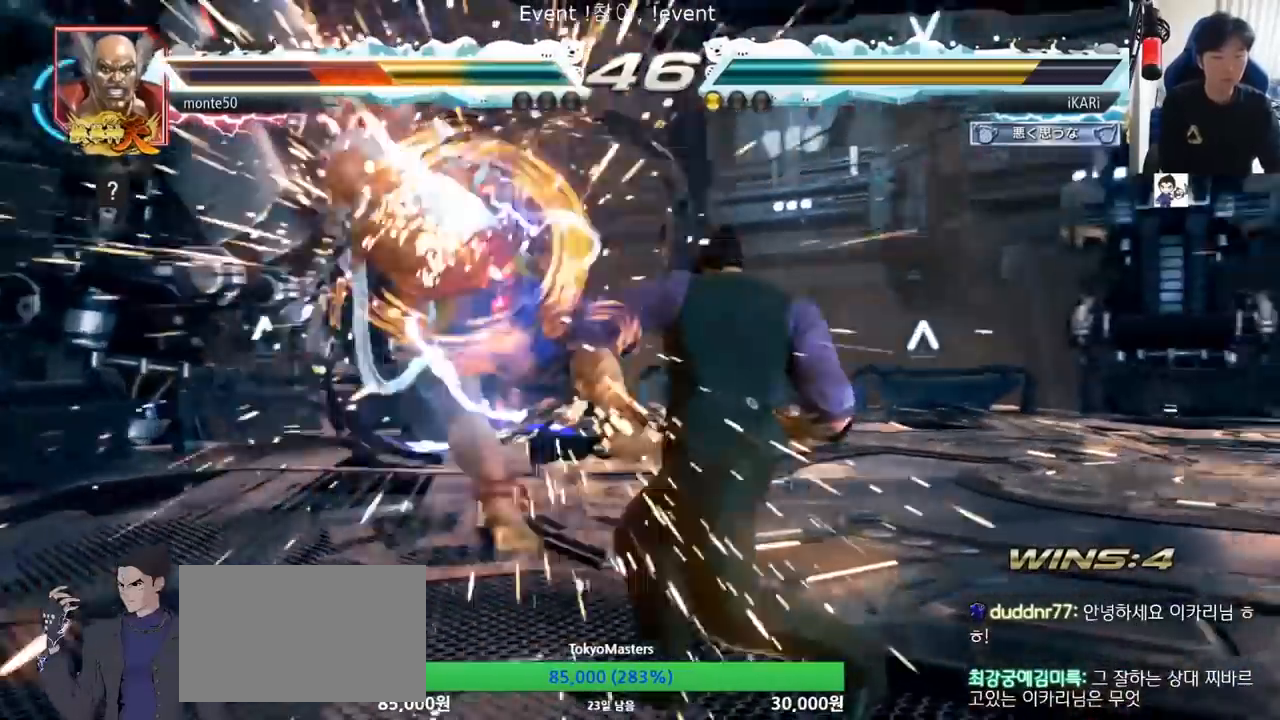
{"buttons": [], "left_stick": "down", "events": [[484, "left_stick", "down"]]}
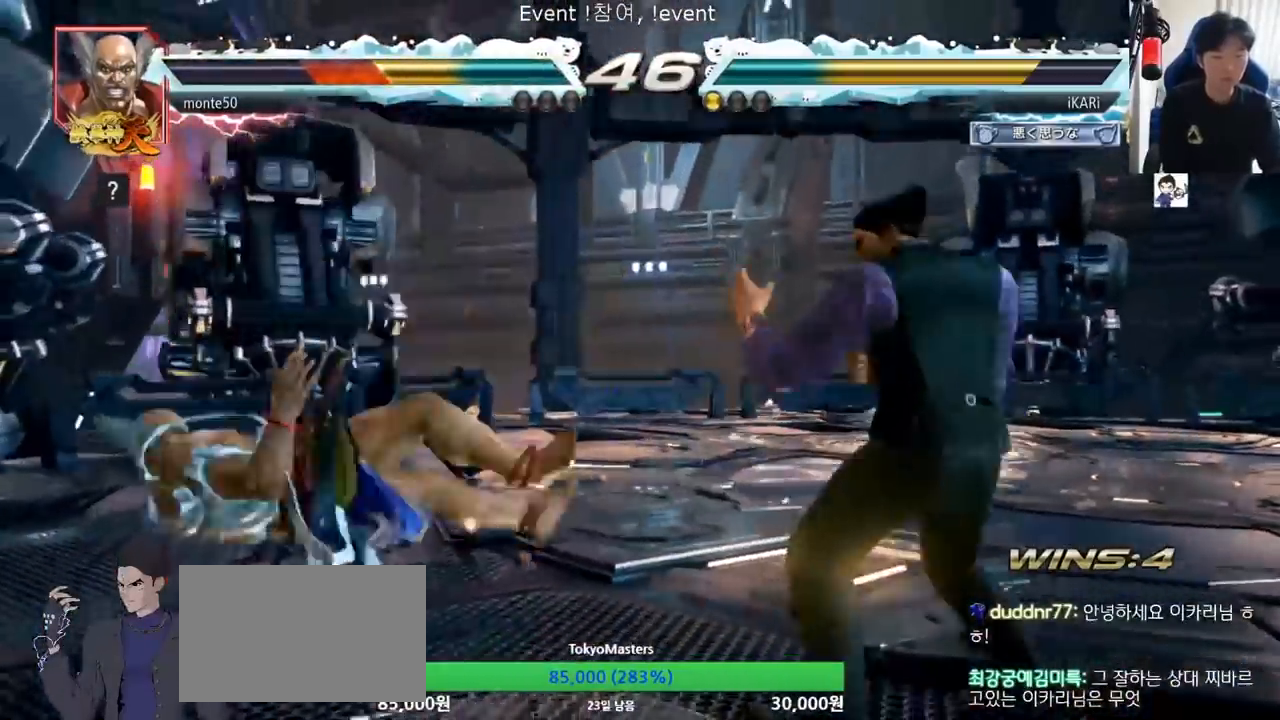
{"buttons": [], "left_stick": "center", "events": [[117, "left_stick", "left"], [217, "left_stick", "down"], [301, "left_stick", "center"], [417, "left_stick", "down"], [468, "left_stick", "center"]]}
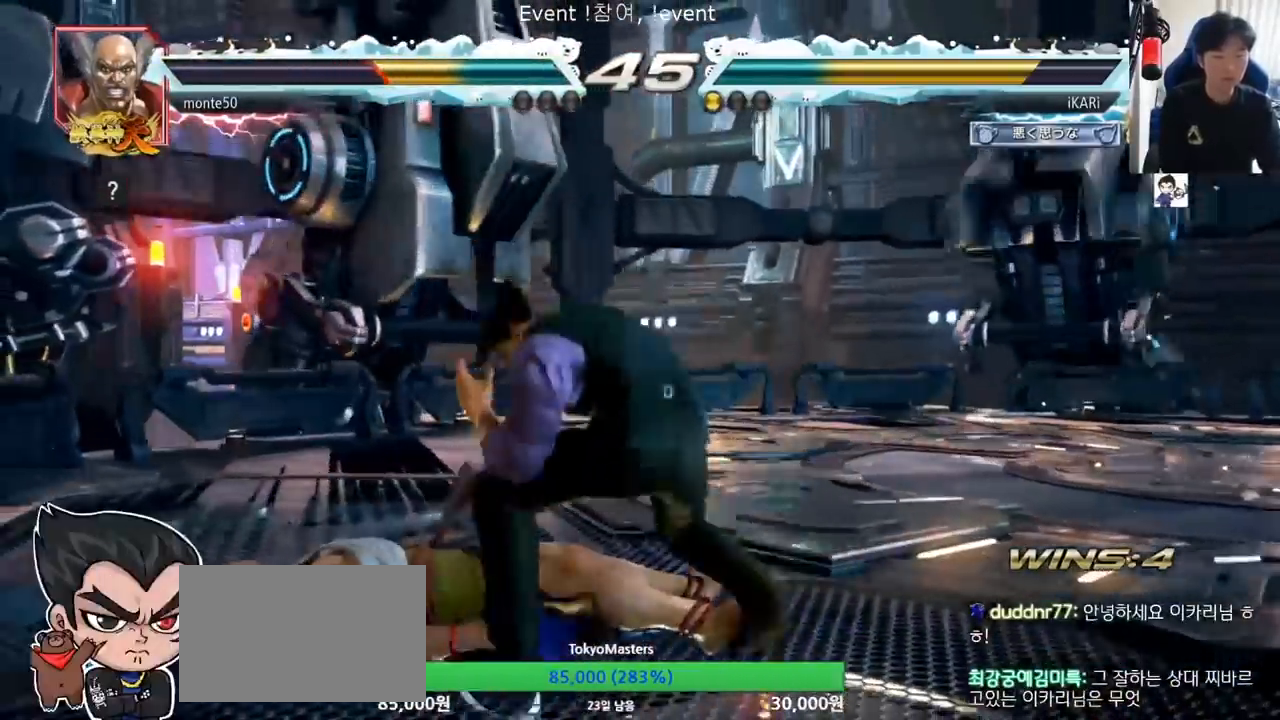
{"buttons": ["TRIANGLE"], "left_stick": "center", "events": [[17, "left_stick", "right"], [83, "left_stick", "center"], [233, "left_stick", "left"], [367, "CIRCLE", "down"], [400, "CIRCLE", "up"], [467, "TRIANGLE", "down"], [500, "left_stick", "center"]]}
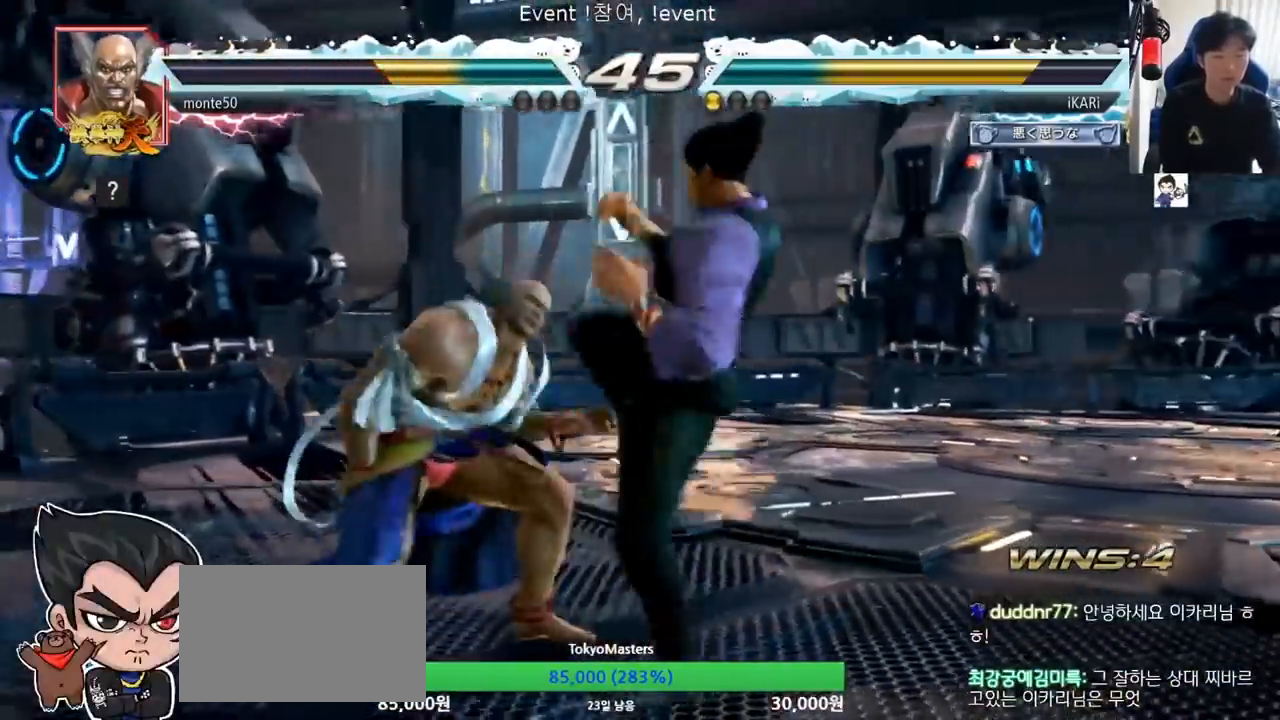
{"buttons": [], "left_stick": "down-left", "events": [[17, "TRIANGLE", "up"], [117, "left_stick", "left"], [401, "left_stick", "down-left"]]}
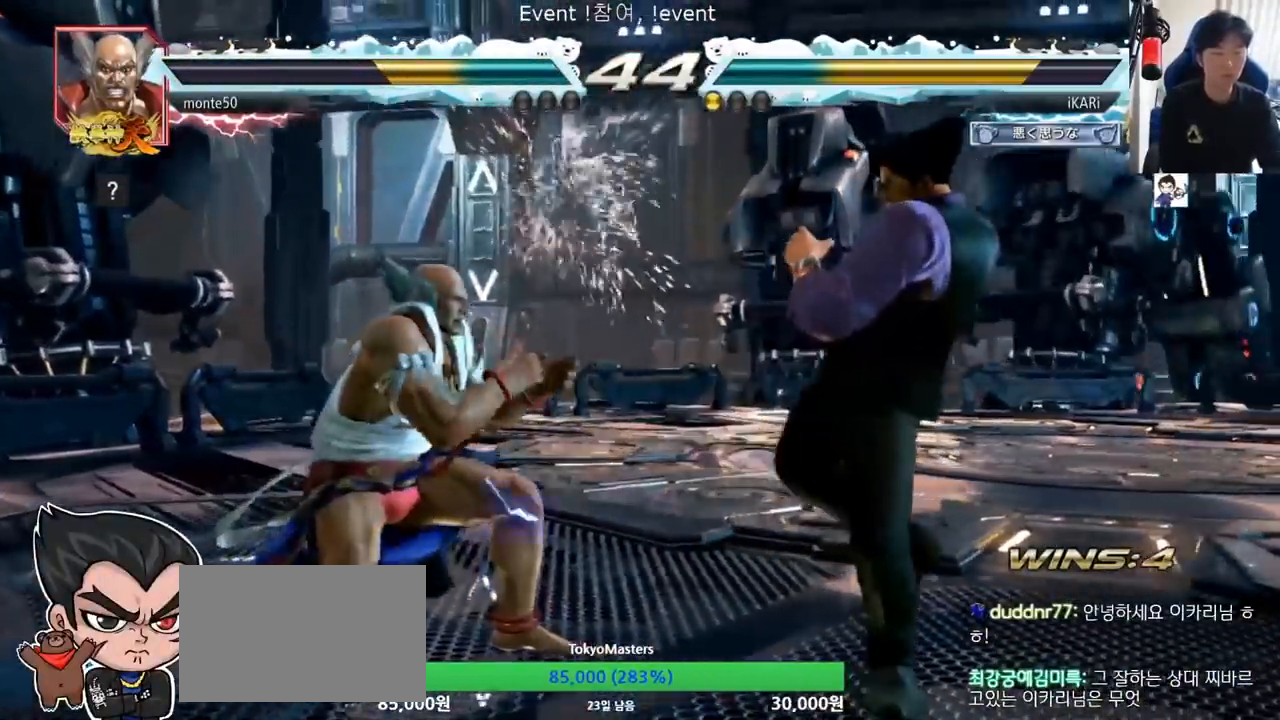
{"buttons": [], "left_stick": "center", "events": [[17, "TRIANGLE", "down"], [83, "TRIANGLE", "up"], [133, "TRIANGLE", "down"], [167, "TRIANGLE", "up"], [217, "TRIANGLE", "down"], [250, "TRIANGLE", "up"], [267, "left_stick", "center"], [317, "TRIANGLE", "down"], [384, "TRIANGLE", "up"]]}
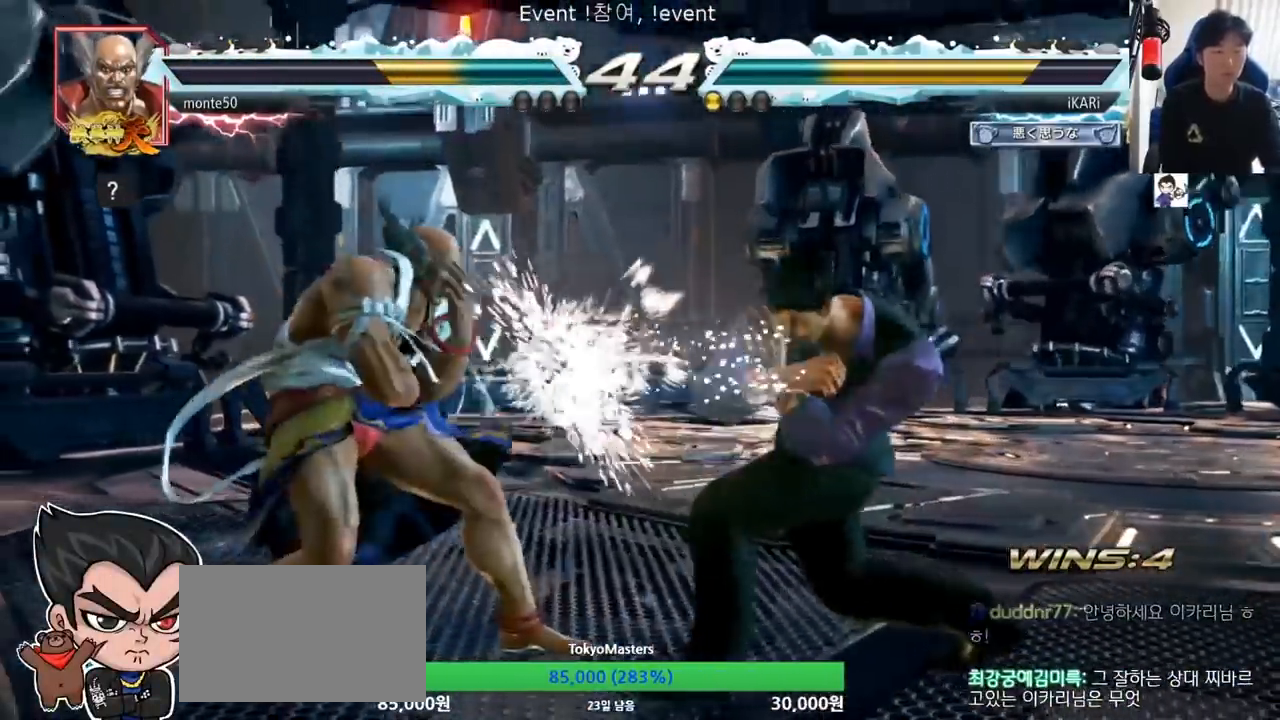
{"buttons": [], "left_stick": "right", "events": [[151, "left_stick", "right"]]}
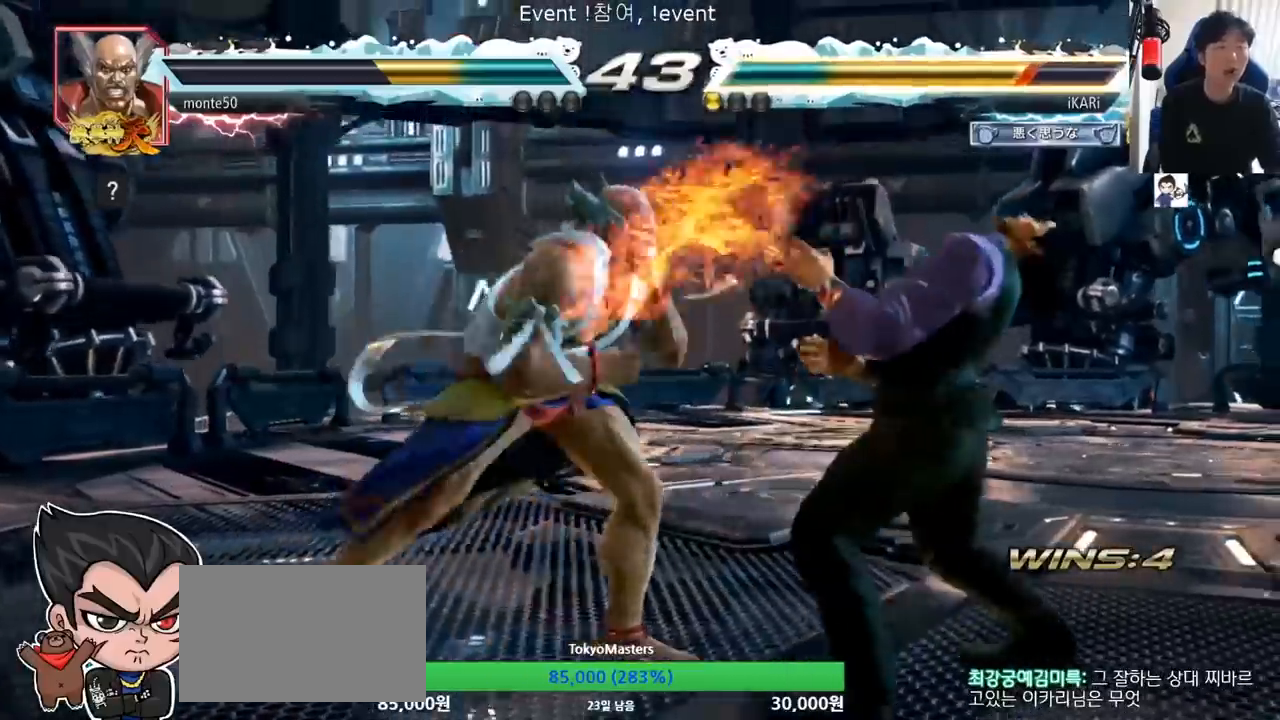
{"buttons": ["TRIANGLE"], "left_stick": "center", "events": [[150, "TRIANGLE", "down"], [184, "SQUARE", "down"], [217, "TRIANGLE", "up"], [250, "SQUARE", "up"], [267, "left_stick", "center"], [317, "TRIANGLE", "down"], [351, "SQUARE", "down"], [417, "SQUARE", "up"], [417, "TRIANGLE", "up"], [484, "TRIANGLE", "down"]]}
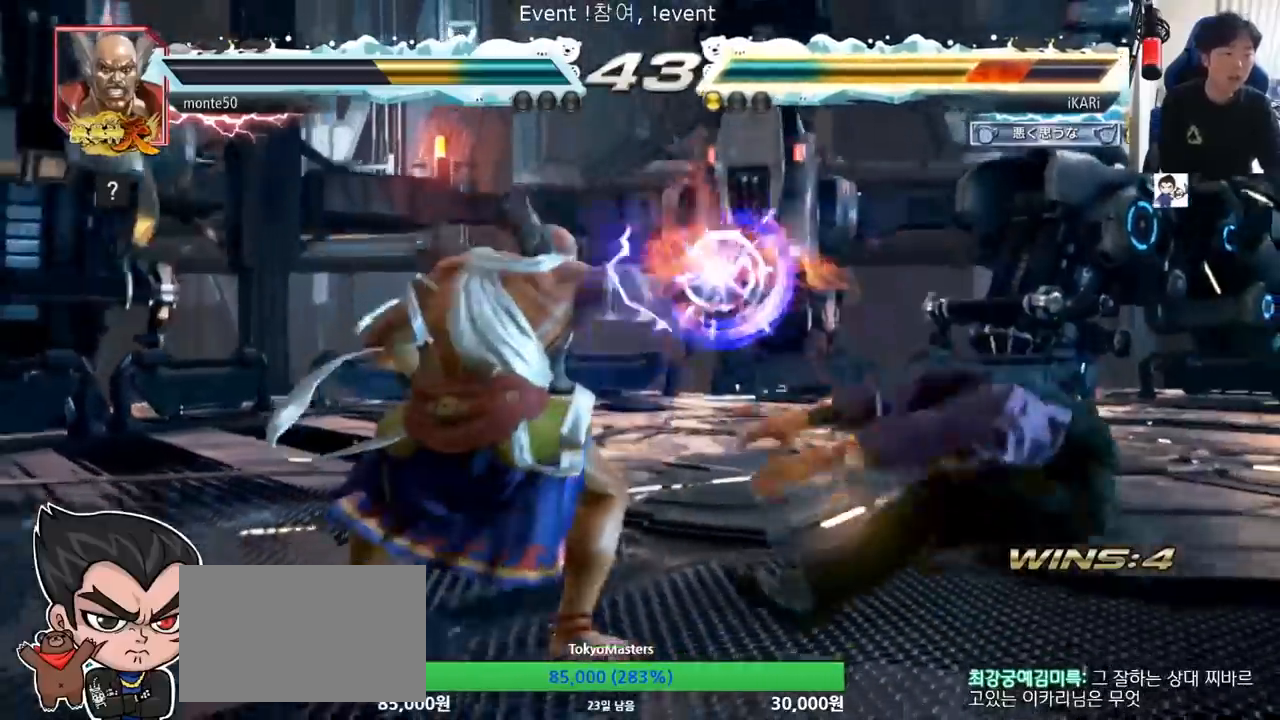
{"buttons": [], "left_stick": "center", "events": [[16, "SQUARE", "down"], [83, "TRIANGLE", "up"], [100, "SQUARE", "up"], [167, "TRIANGLE", "down"], [217, "SQUARE", "down"], [267, "TRIANGLE", "up"], [283, "SQUARE", "up"], [400, "TRIANGLE", "down"], [450, "SQUARE", "down"], [483, "TRIANGLE", "up"], [500, "SQUARE", "up"]]}
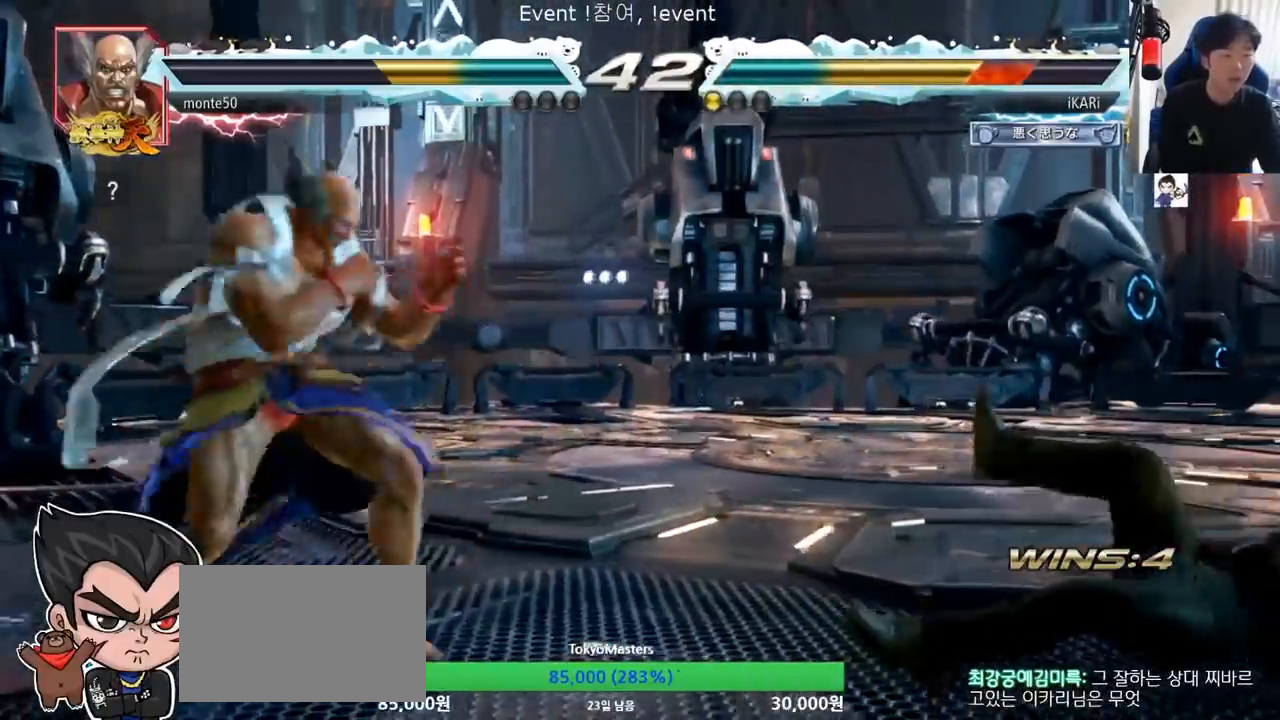
{"buttons": [], "left_stick": "center", "events": [[50, "SQUARE", "down"], [100, "SQUARE", "up"], [100, "TRIANGLE", "down"], [167, "TRIANGLE", "up"]]}
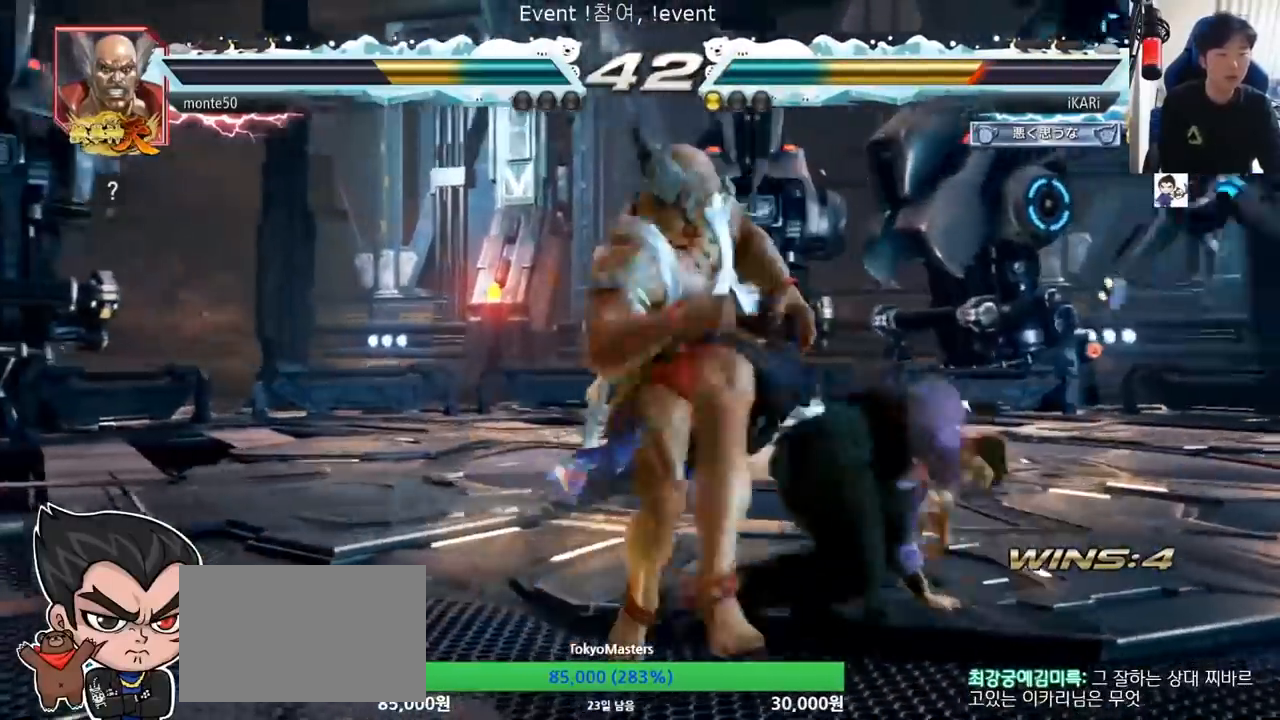
{"buttons": [], "left_stick": "center", "events": [[133, "left_stick", "right"], [183, "left_stick", "center"], [250, "left_stick", "right"], [400, "left_stick", "center"]]}
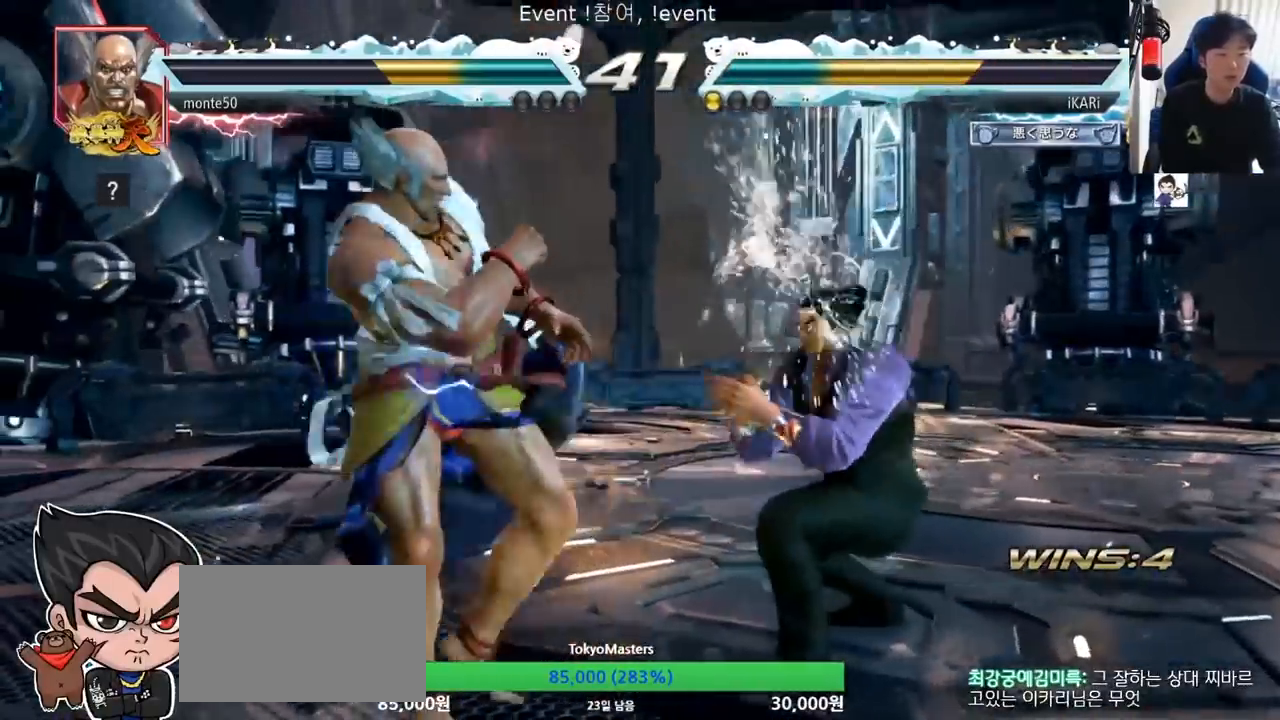
{"buttons": [], "left_stick": "center", "events": [[134, "CIRCLE", "down"], [184, "CIRCLE", "up"]]}
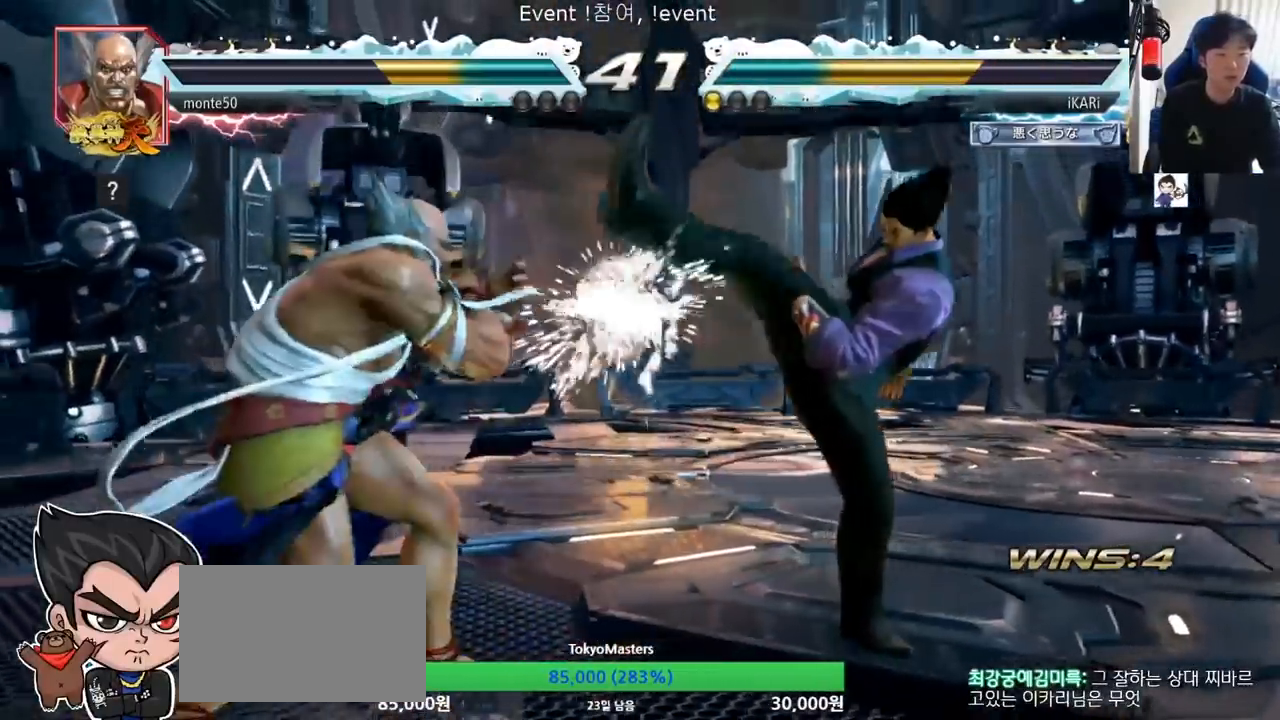
{"buttons": [], "left_stick": "down", "events": [[150, "left_stick", "right"], [233, "left_stick", "down"]]}
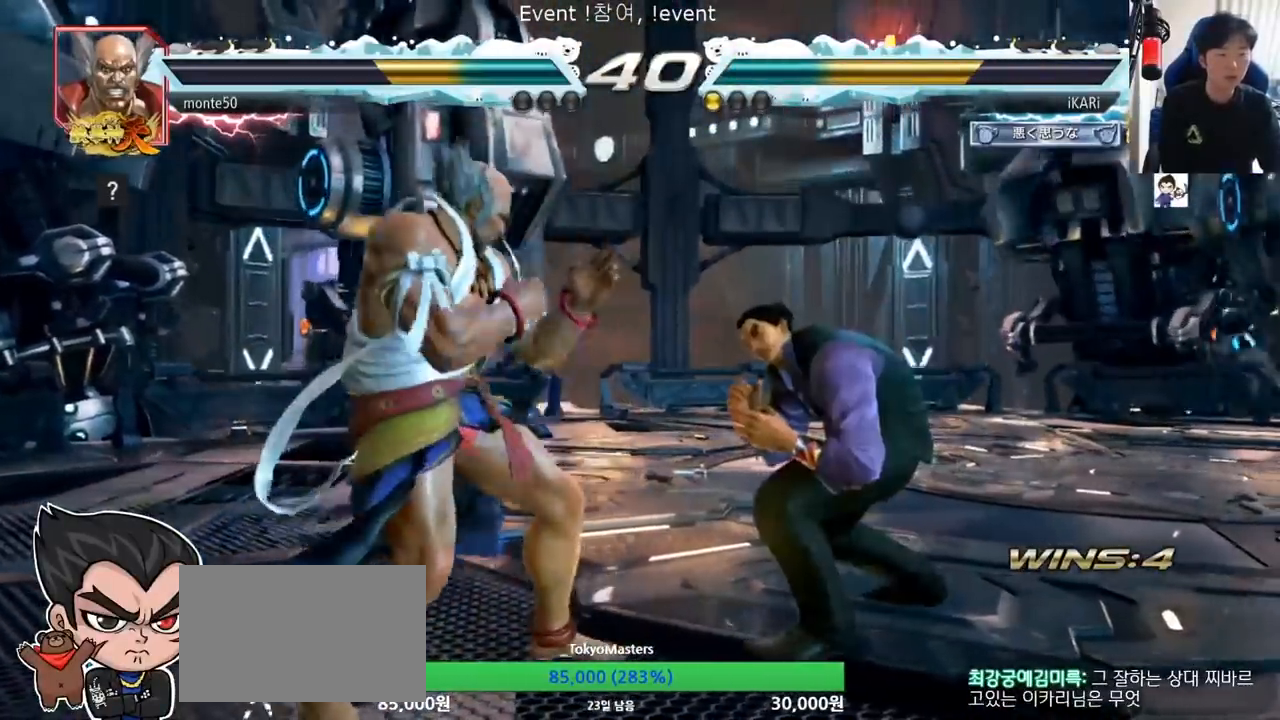
{"buttons": [], "left_stick": "right", "events": [[67, "left_stick", "right"], [134, "left_stick", "center"], [217, "left_stick", "right"], [367, "left_stick", "center"], [467, "left_stick", "right"]]}
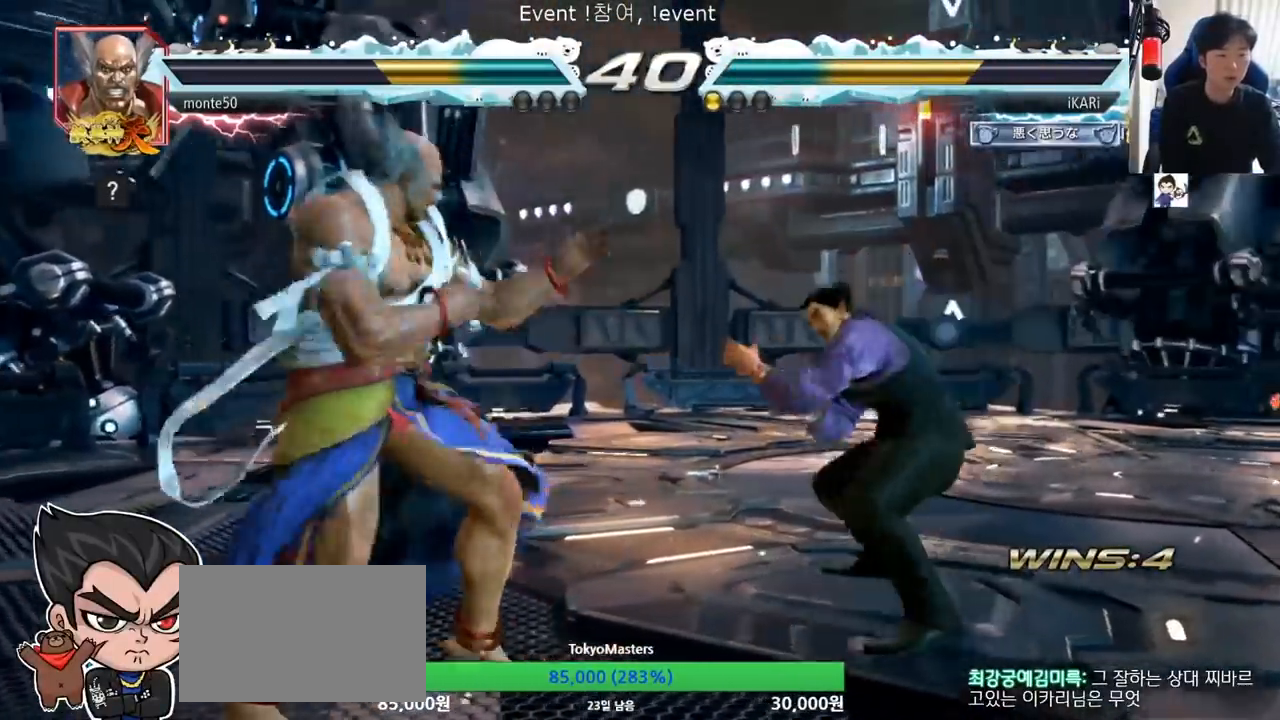
{"buttons": [], "left_stick": "center", "events": [[16, "left_stick", "center"], [66, "left_stick", "right"], [484, "left_stick", "center"]]}